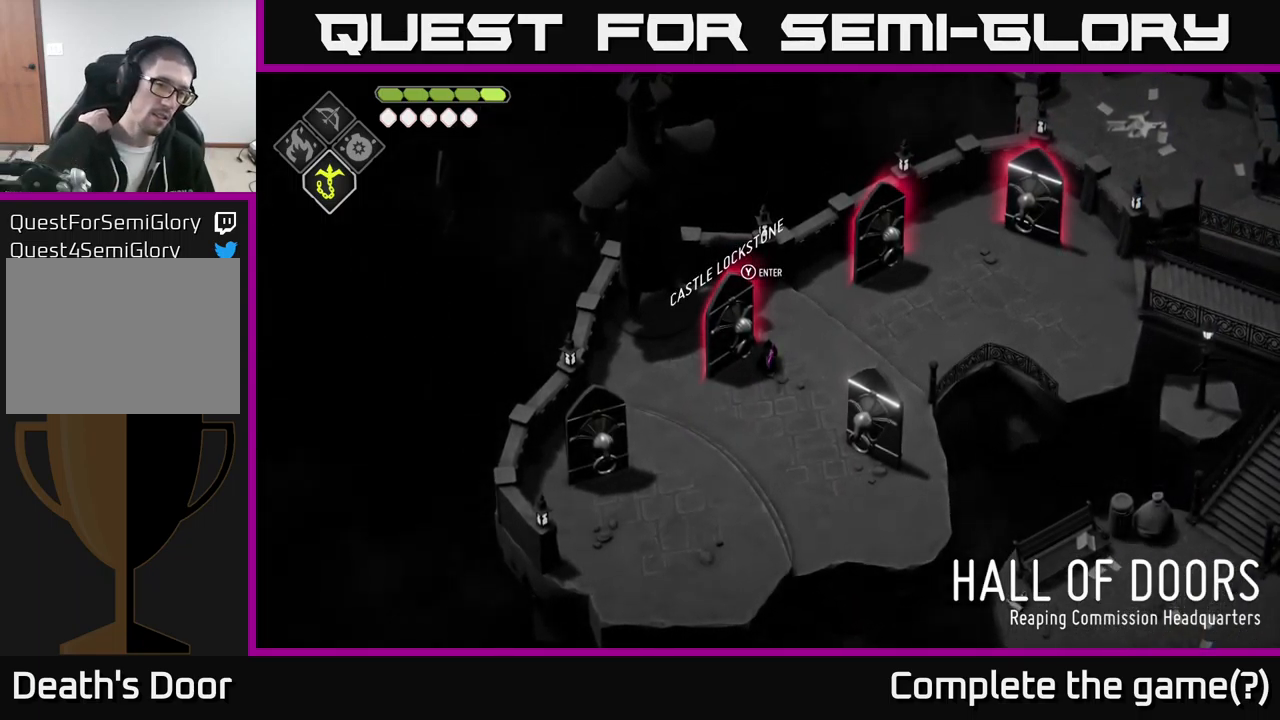
Gameplay with a controller (Xbox layout); each line is a JSON object with the inputs held at the frame after it. "events" lists button and stick changes between this image and that frame as [ms after this image, input, new state], when the widget could be followed in between.
{"buttons": [], "left_stick": "center", "right_stick": "center", "events": []}
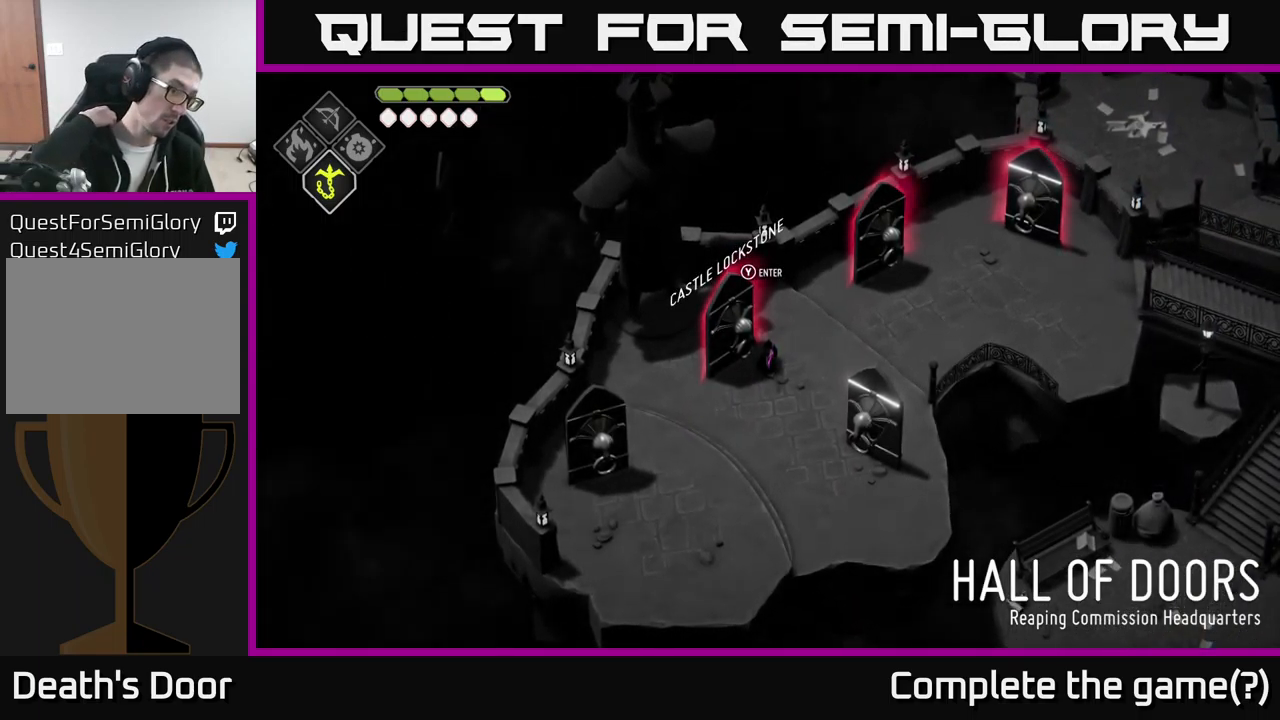
{"buttons": [], "left_stick": "center", "right_stick": "center", "events": []}
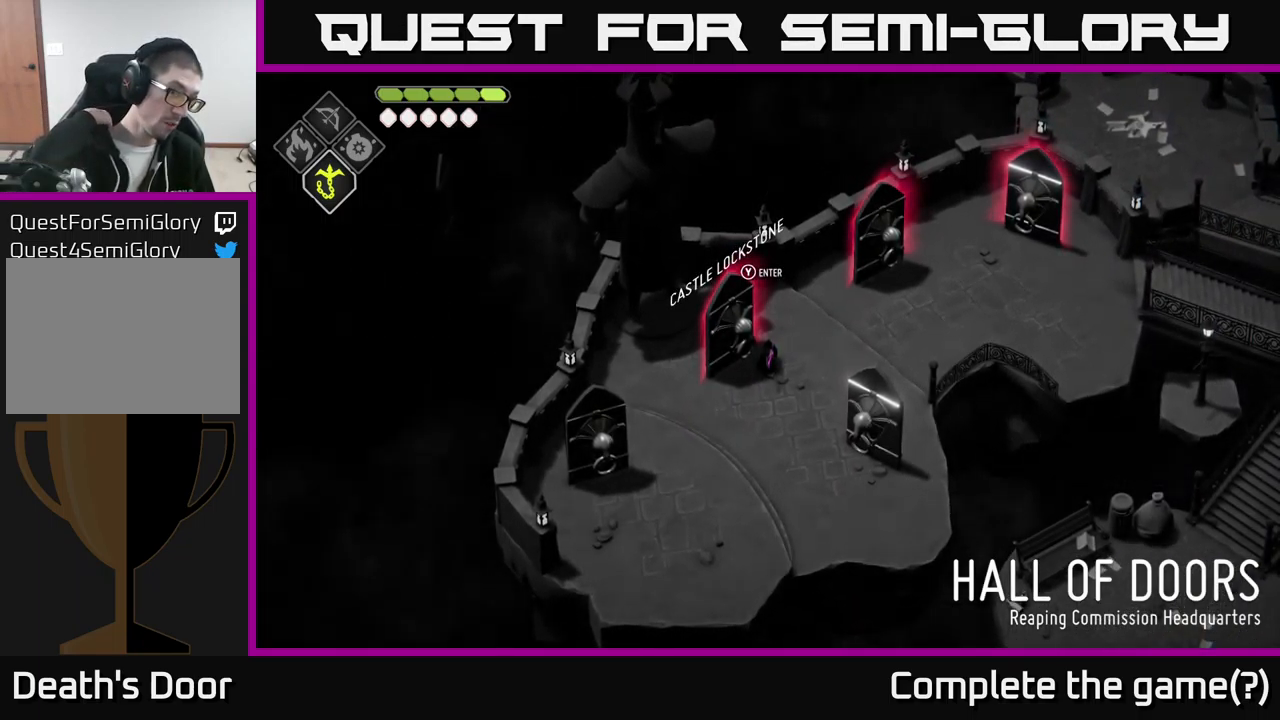
{"buttons": [], "left_stick": "up-right", "right_stick": "center", "events": [[316, "left_stick", "up-right"]]}
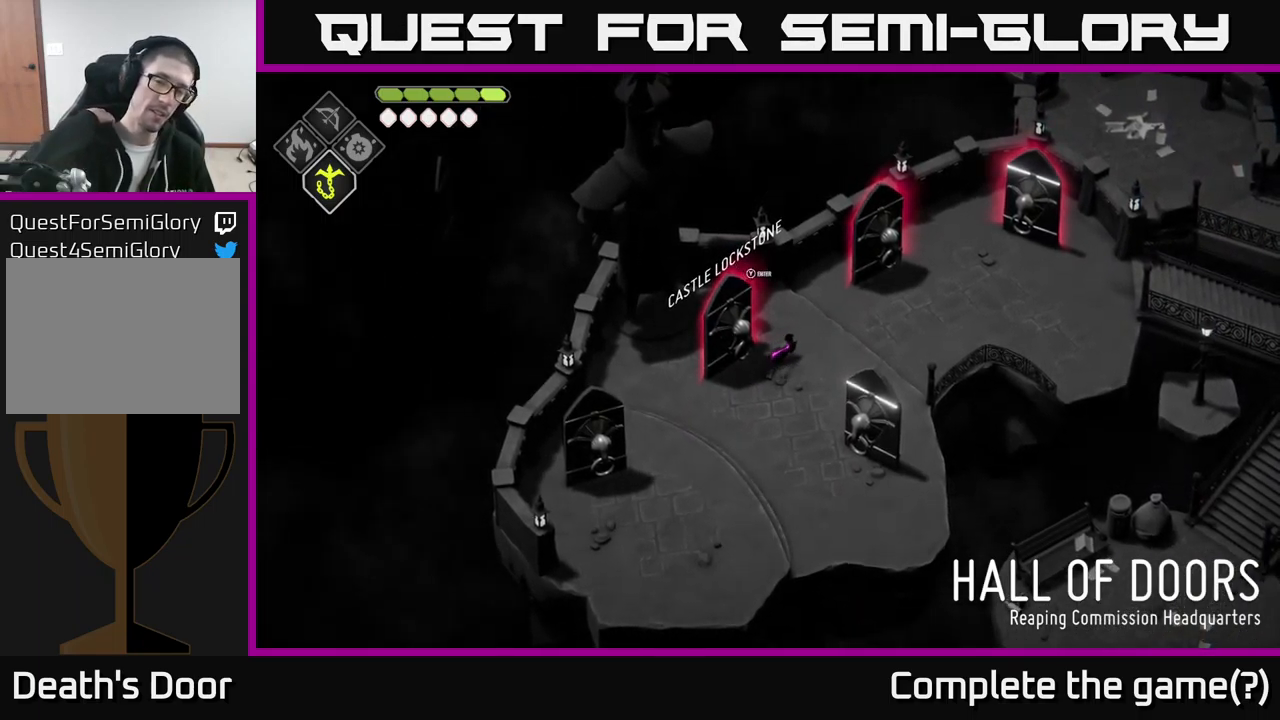
{"buttons": [], "left_stick": "up-right", "right_stick": "center", "events": []}
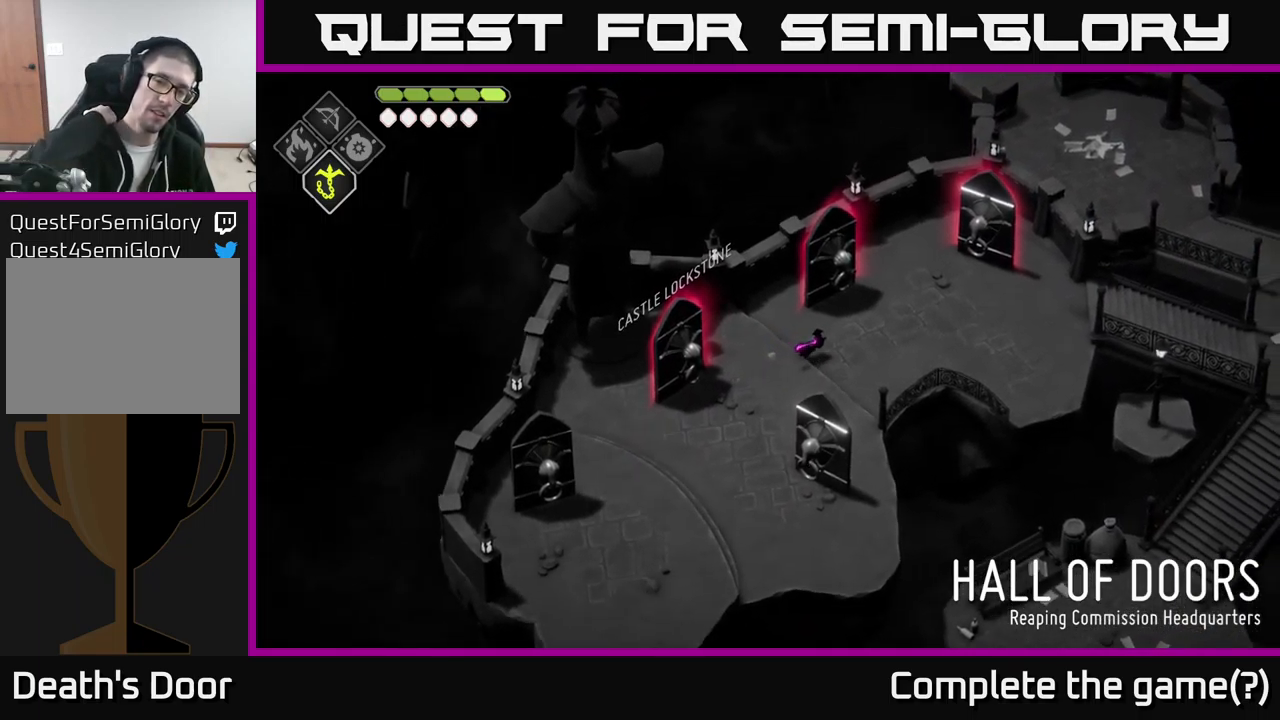
{"buttons": [], "left_stick": "center", "right_stick": "center", "events": [[350, "left_stick", "center"]]}
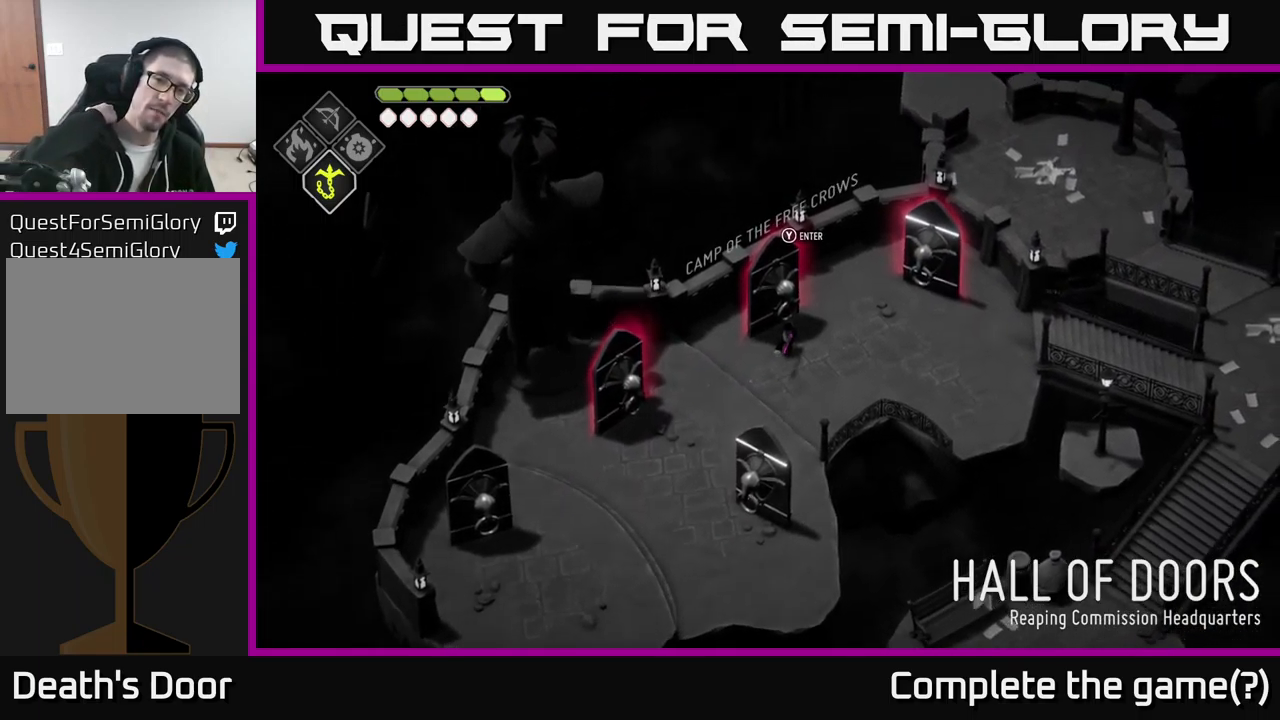
{"buttons": [], "left_stick": "center", "right_stick": "center", "events": []}
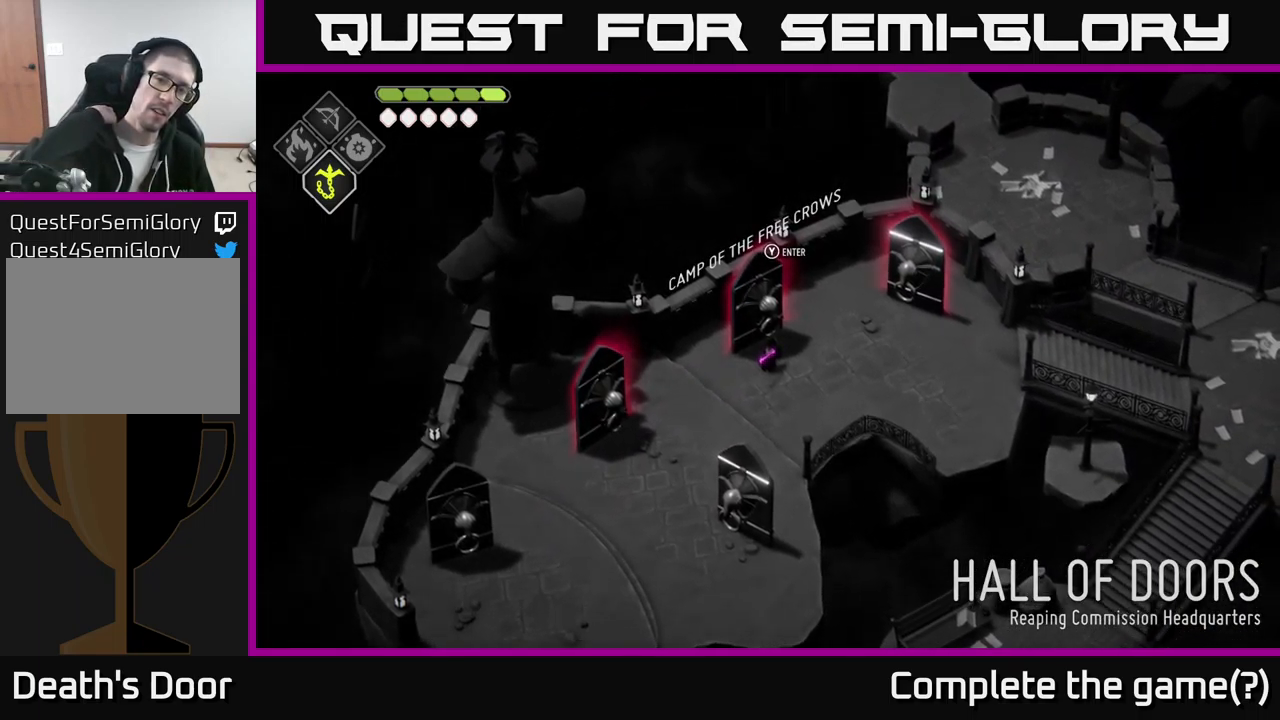
{"buttons": [], "left_stick": "center", "right_stick": "center", "events": []}
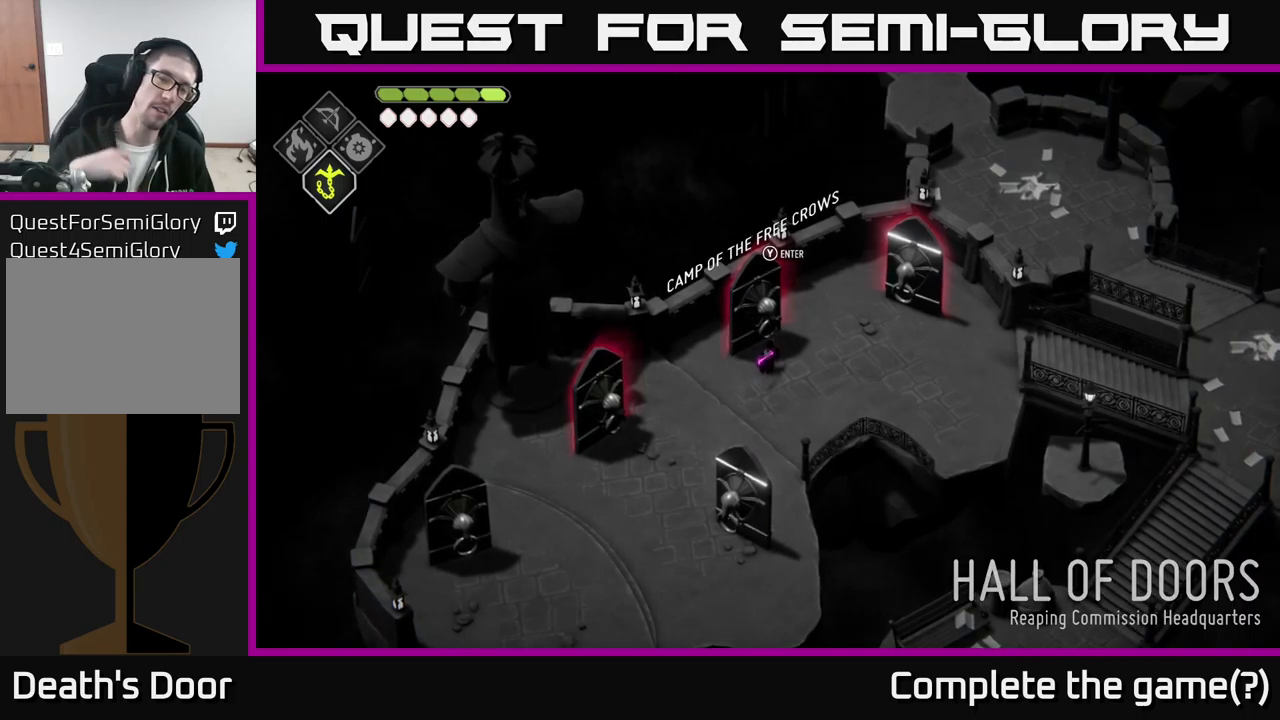
{"buttons": [], "left_stick": "center", "right_stick": "center", "events": []}
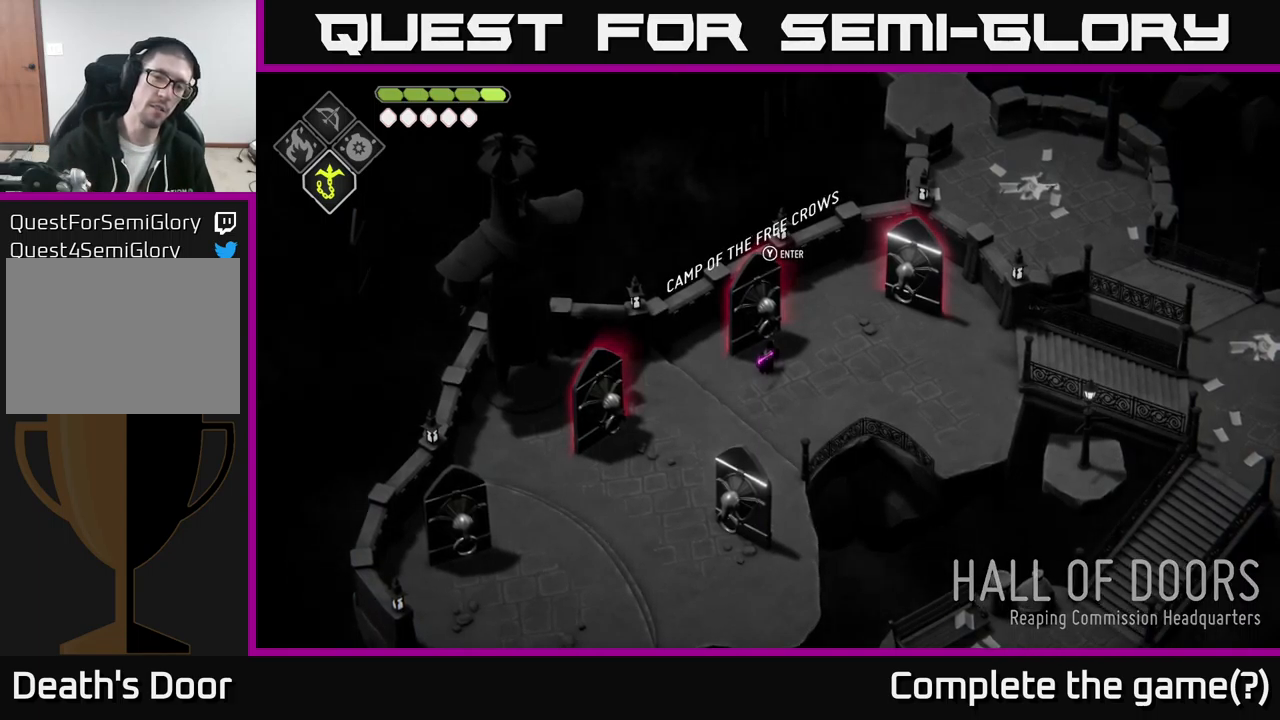
{"buttons": [], "left_stick": "up-right", "right_stick": "center", "events": [[183, "left_stick", "right"], [450, "left_stick", "up-right"]]}
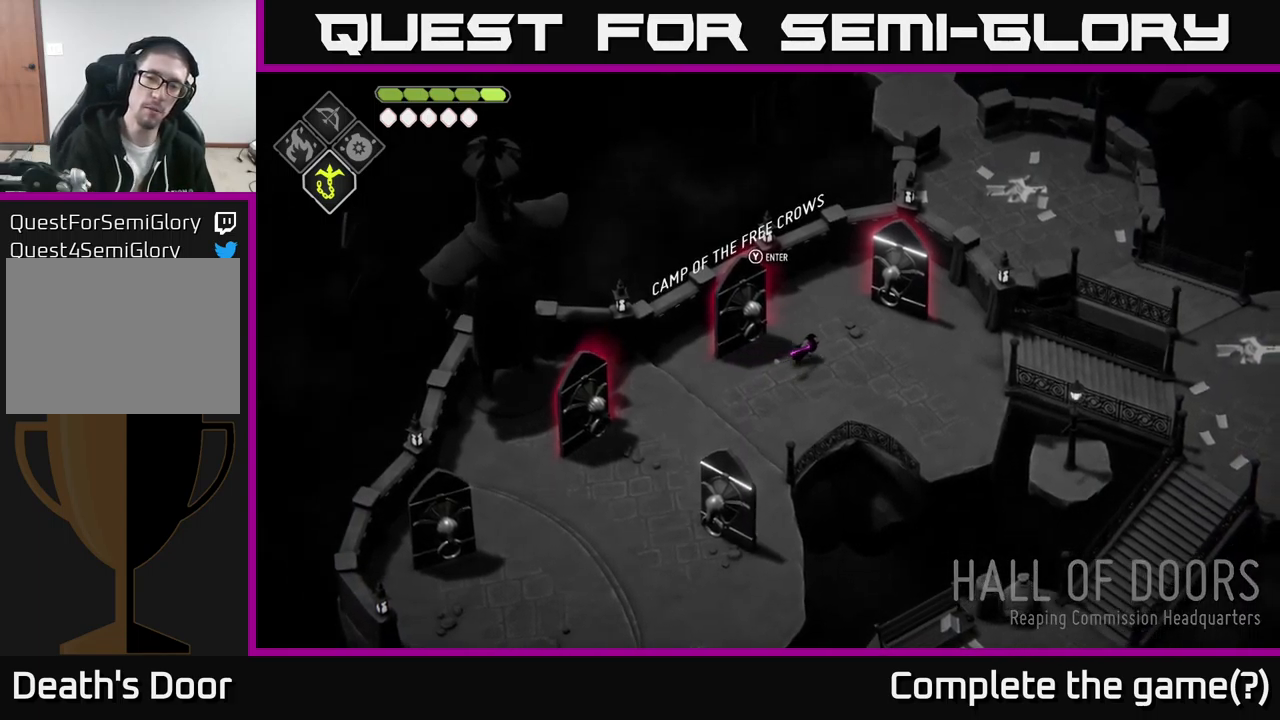
{"buttons": [], "left_stick": "up-right", "right_stick": "center", "events": []}
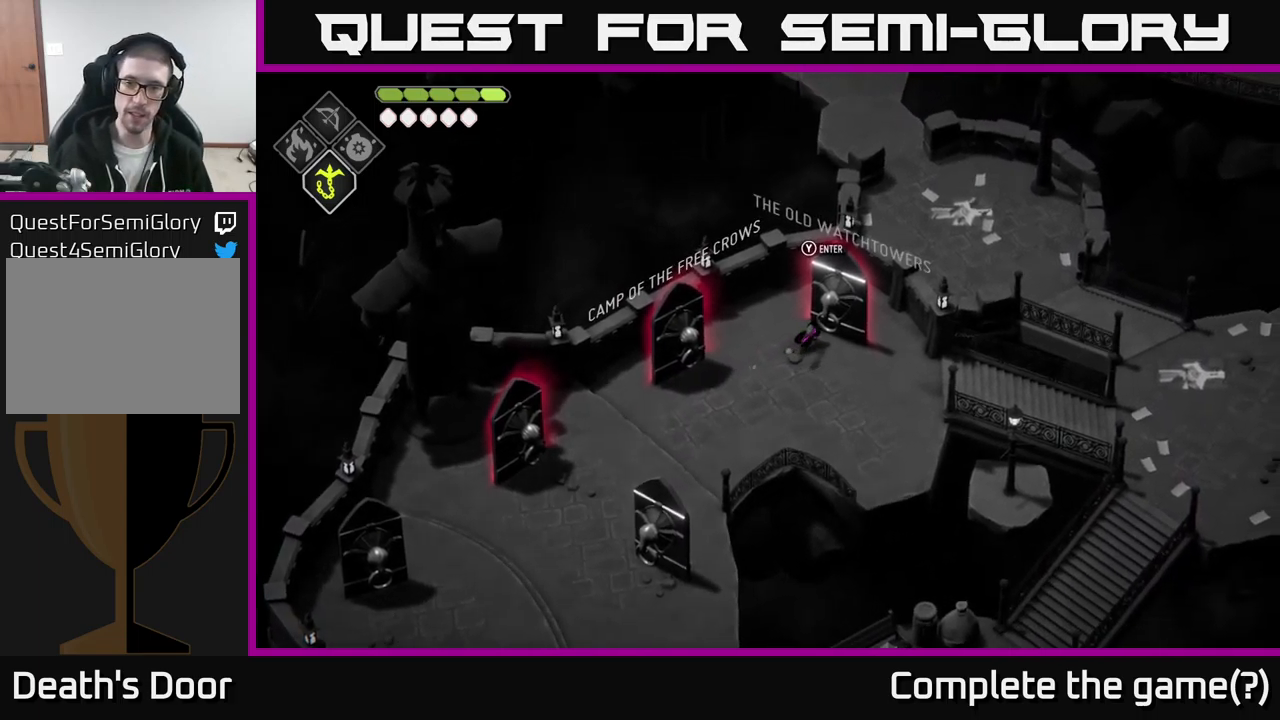
{"buttons": [], "left_stick": "center", "right_stick": "center", "events": [[183, "left_stick", "center"]]}
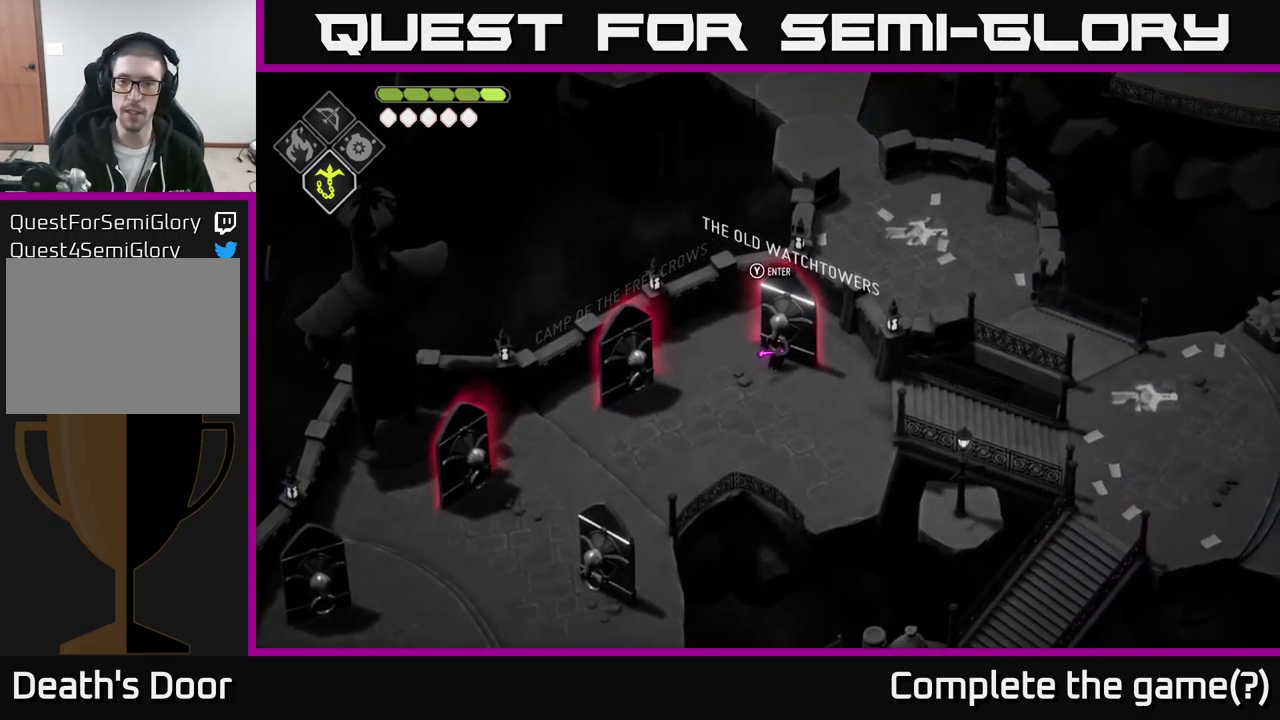
{"buttons": [], "left_stick": "center", "right_stick": "center", "events": []}
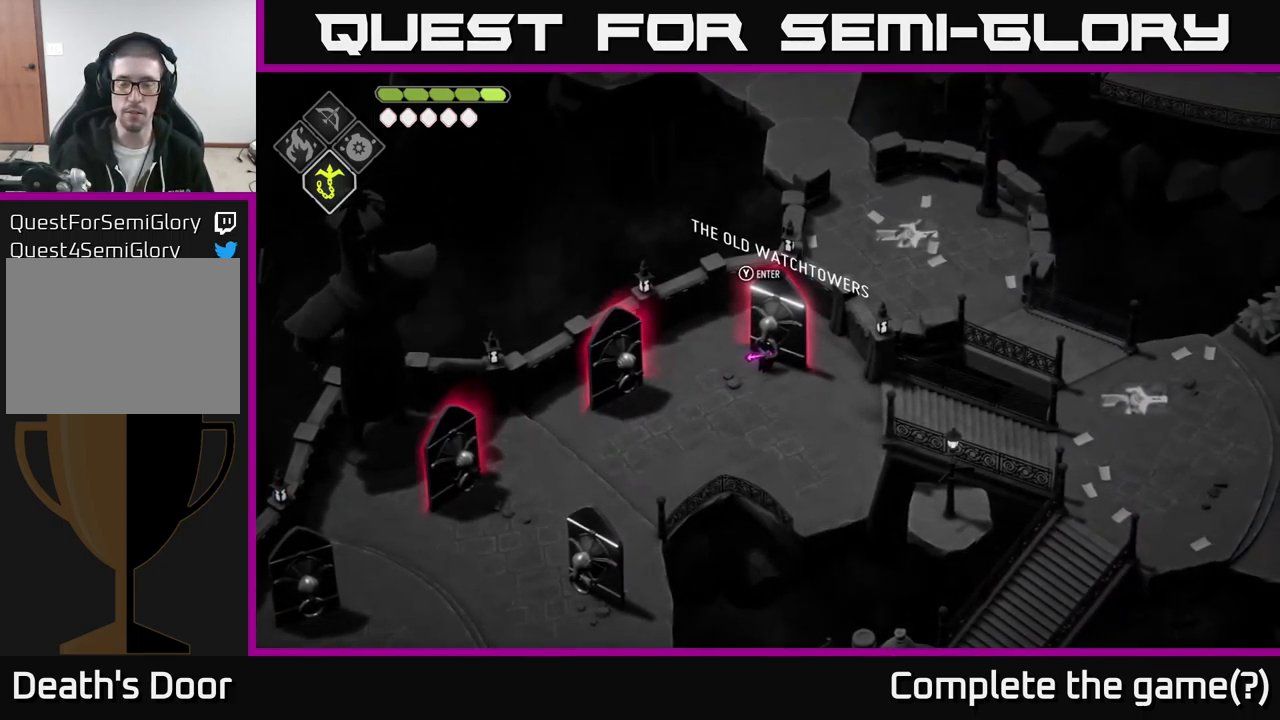
{"buttons": [], "left_stick": "right", "right_stick": "center", "events": [[67, "left_stick", "down-right"], [217, "left_stick", "right"]]}
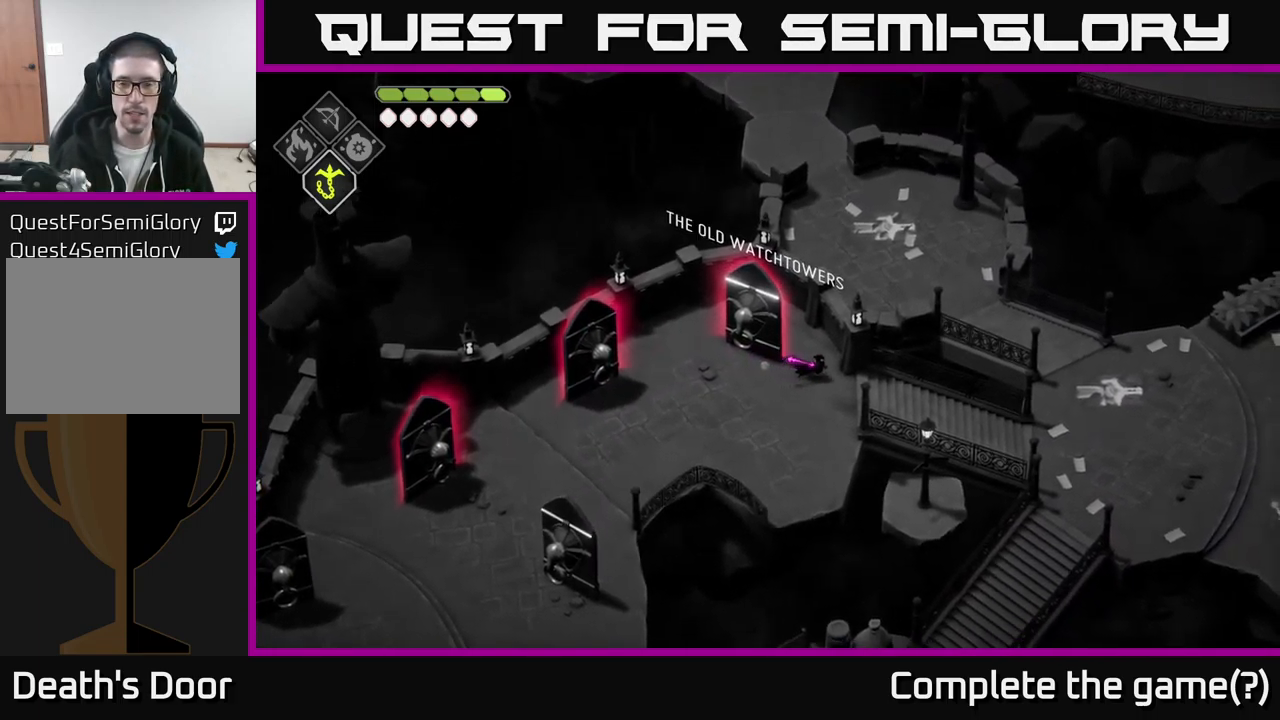
{"buttons": [], "left_stick": "right", "right_stick": "right", "events": [[83, "A", "down"], [233, "A", "up"], [350, "right_stick", "right"]]}
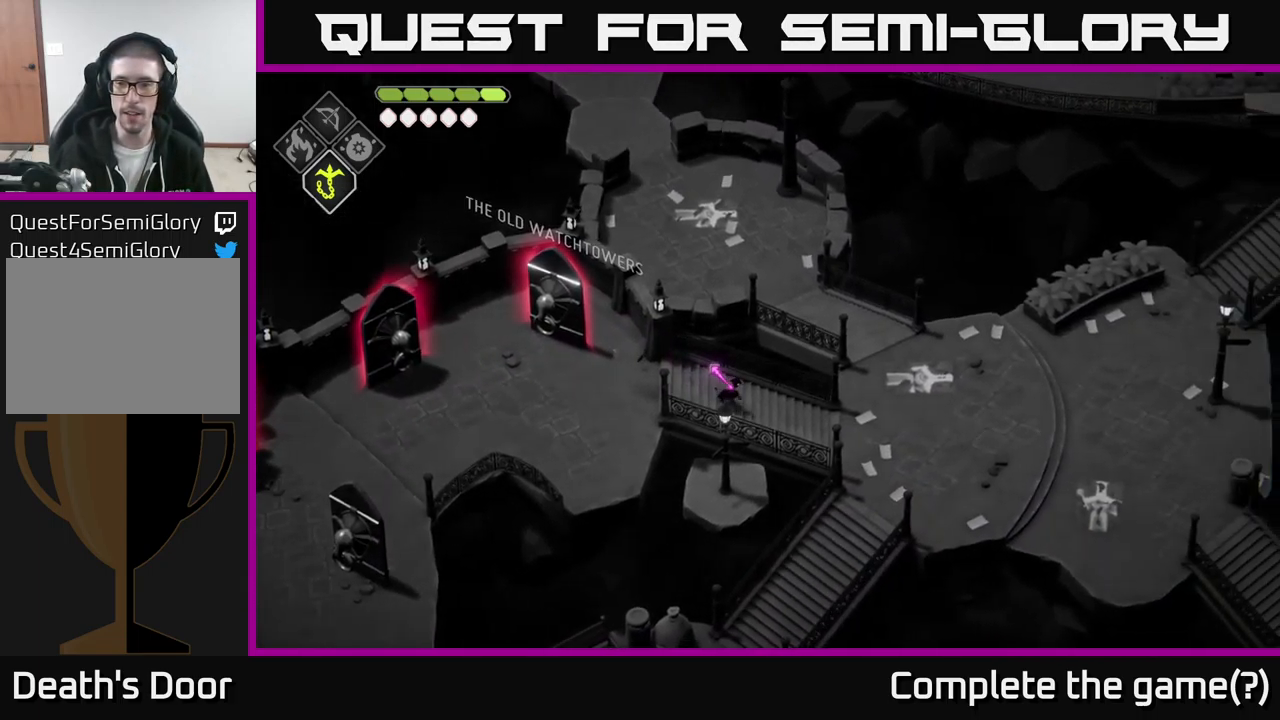
{"buttons": [], "left_stick": "right", "right_stick": "right", "events": []}
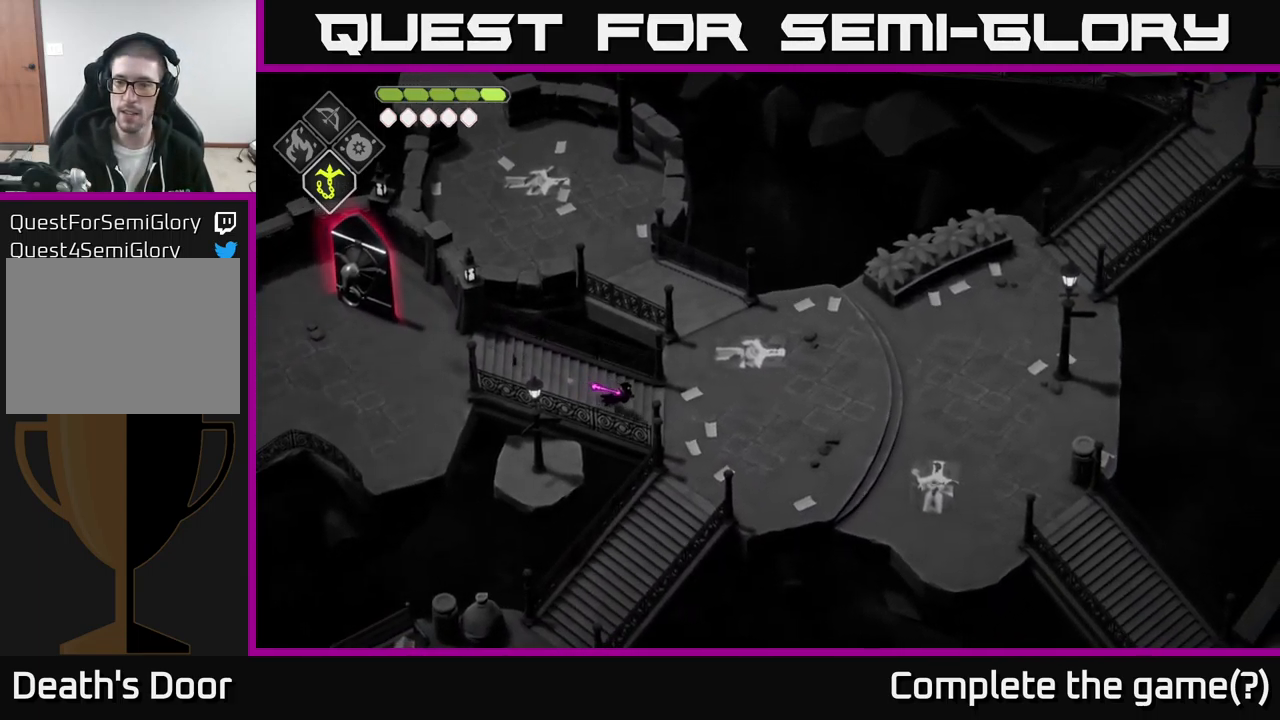
{"buttons": [], "left_stick": "up-right", "right_stick": "center", "events": [[183, "left_stick", "up-right"], [217, "right_stick", "up-right"], [417, "right_stick", "center"]]}
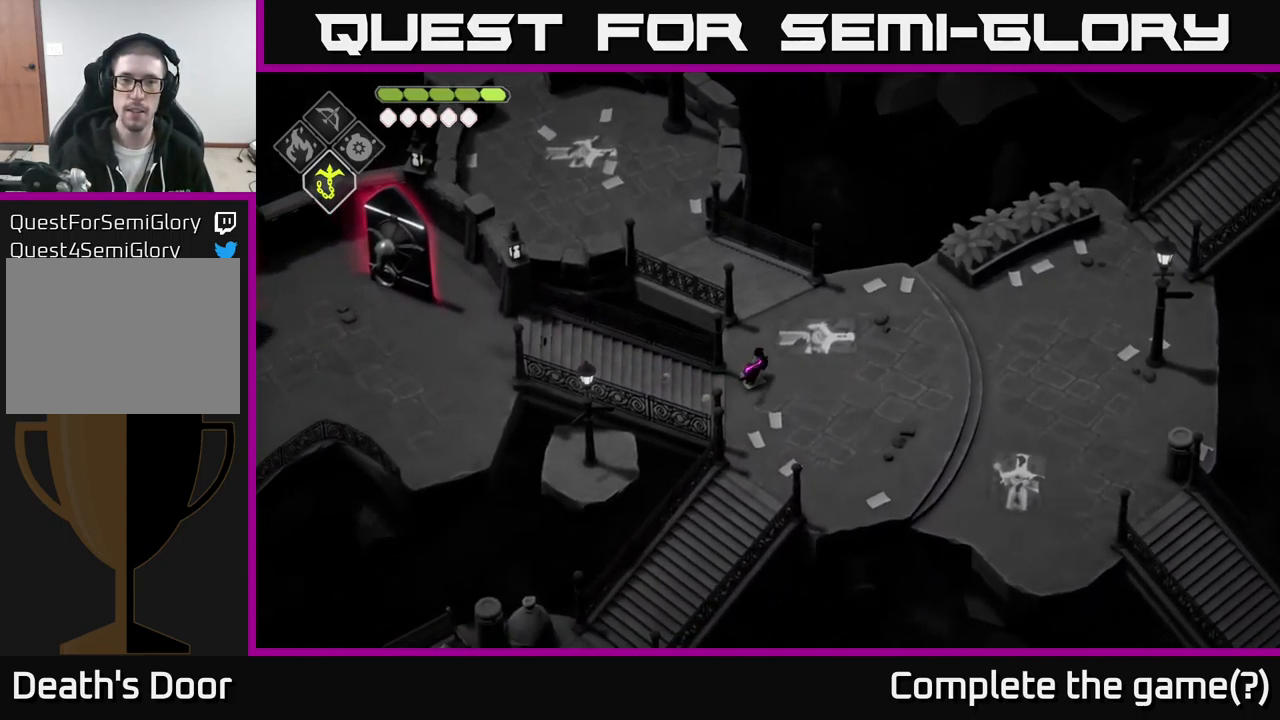
{"buttons": [], "left_stick": "up-left", "right_stick": "up-left", "events": [[17, "left_stick", "up"], [133, "A", "down"], [283, "A", "up"], [349, "left_stick", "up-left"], [466, "right_stick", "up-left"]]}
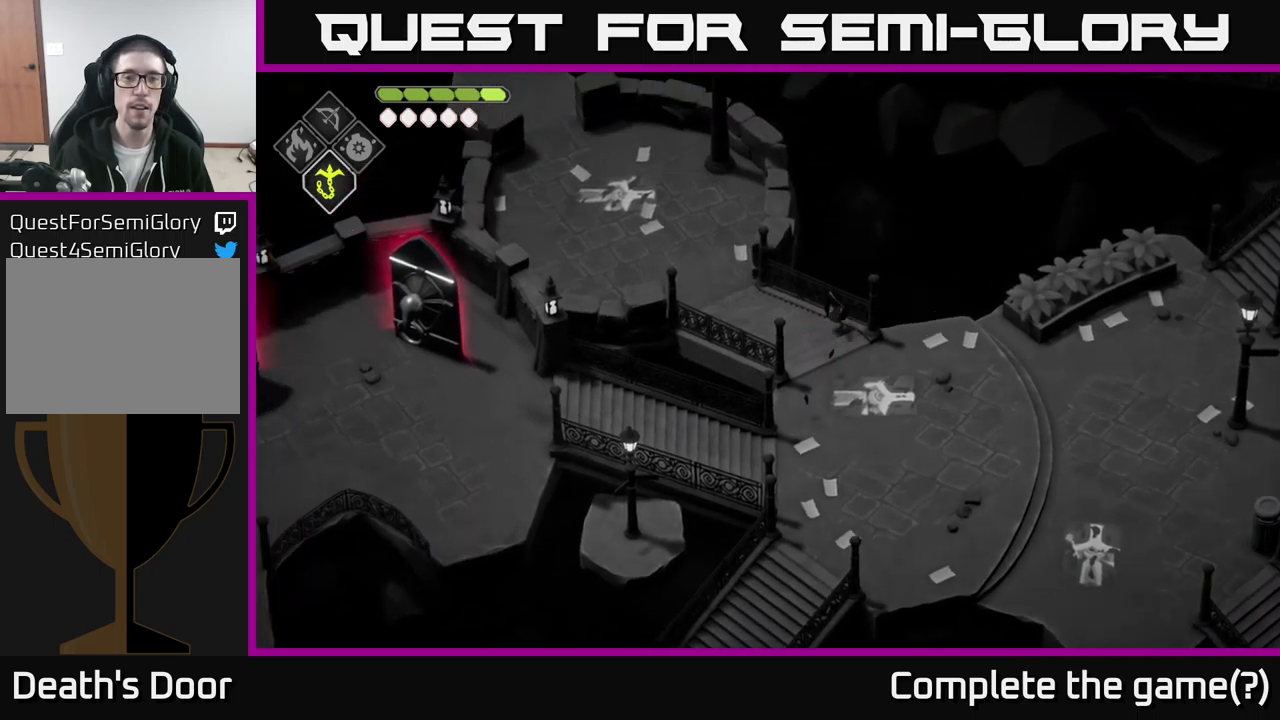
{"buttons": [], "left_stick": "up-left", "right_stick": "up-left", "events": []}
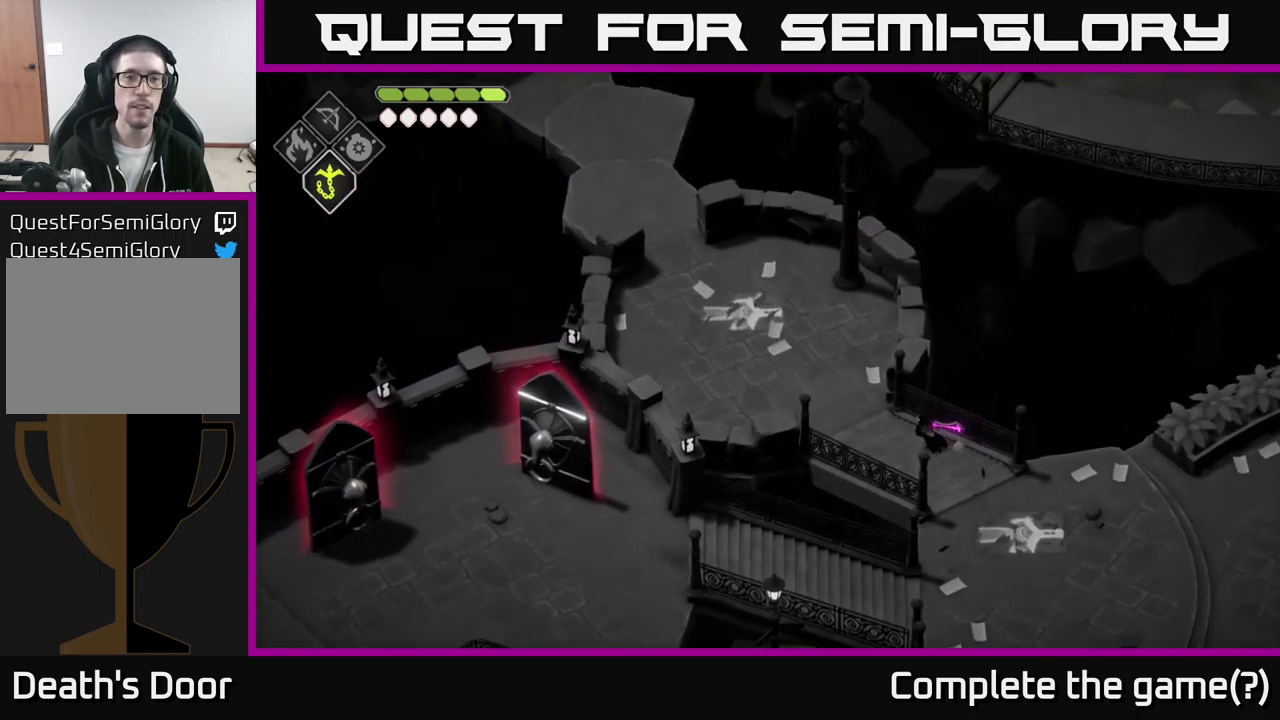
{"buttons": [], "left_stick": "up-left", "right_stick": "up-left", "events": []}
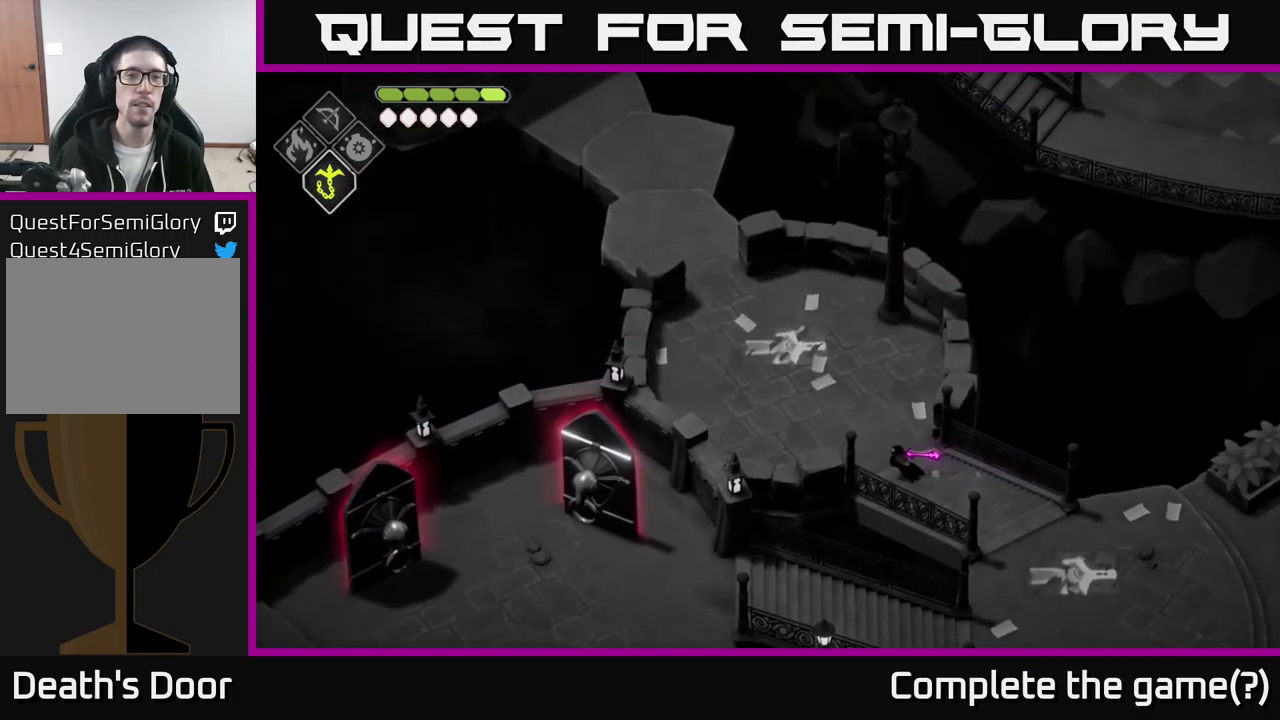
{"buttons": [], "left_stick": "down-right", "right_stick": "up", "events": [[300, "left_stick", "down-right"], [384, "right_stick", "up"]]}
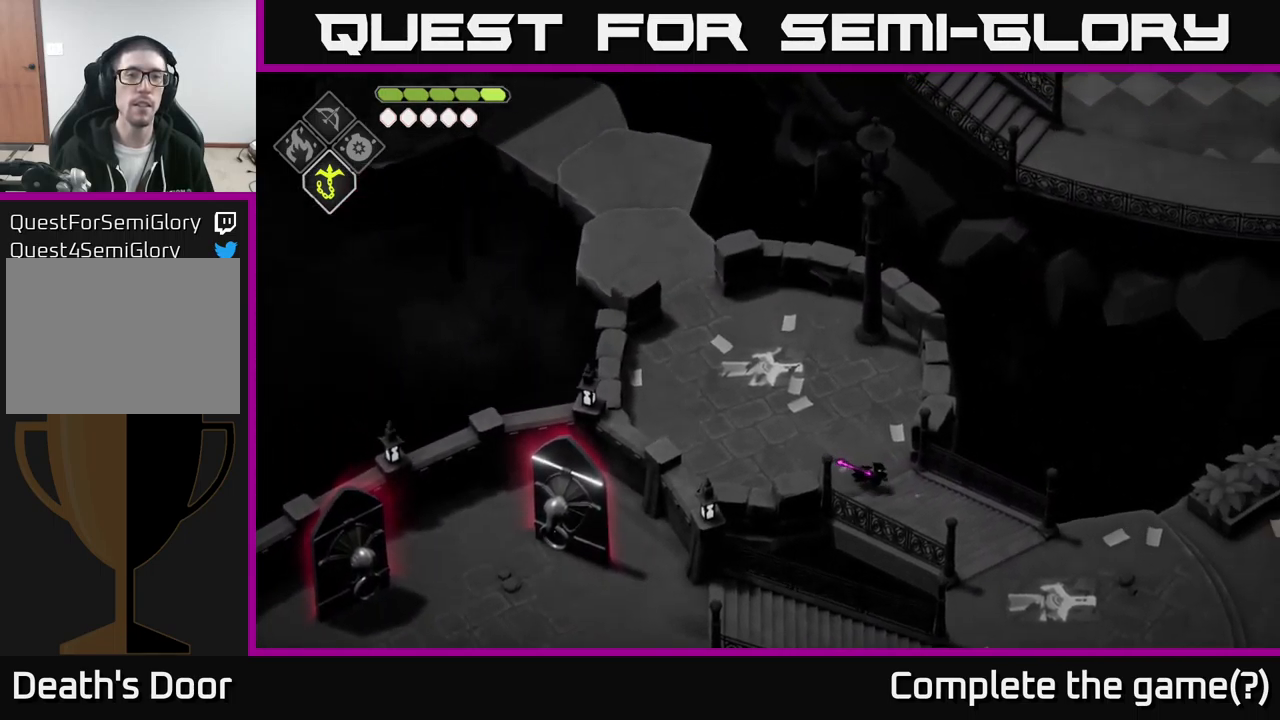
{"buttons": [], "left_stick": "up-left", "right_stick": "up-left", "events": [[17, "right_stick", "up-left"], [100, "left_stick", "up-left"]]}
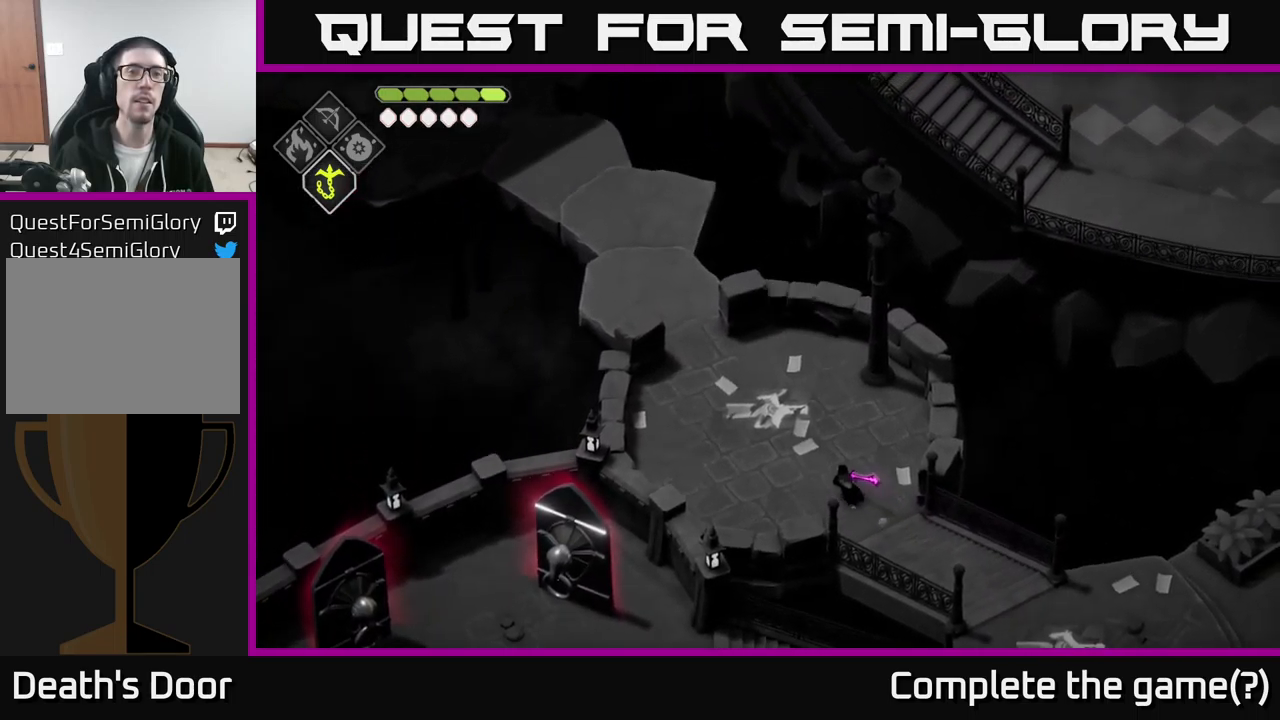
{"buttons": [], "left_stick": "up-left", "right_stick": "up-left", "events": []}
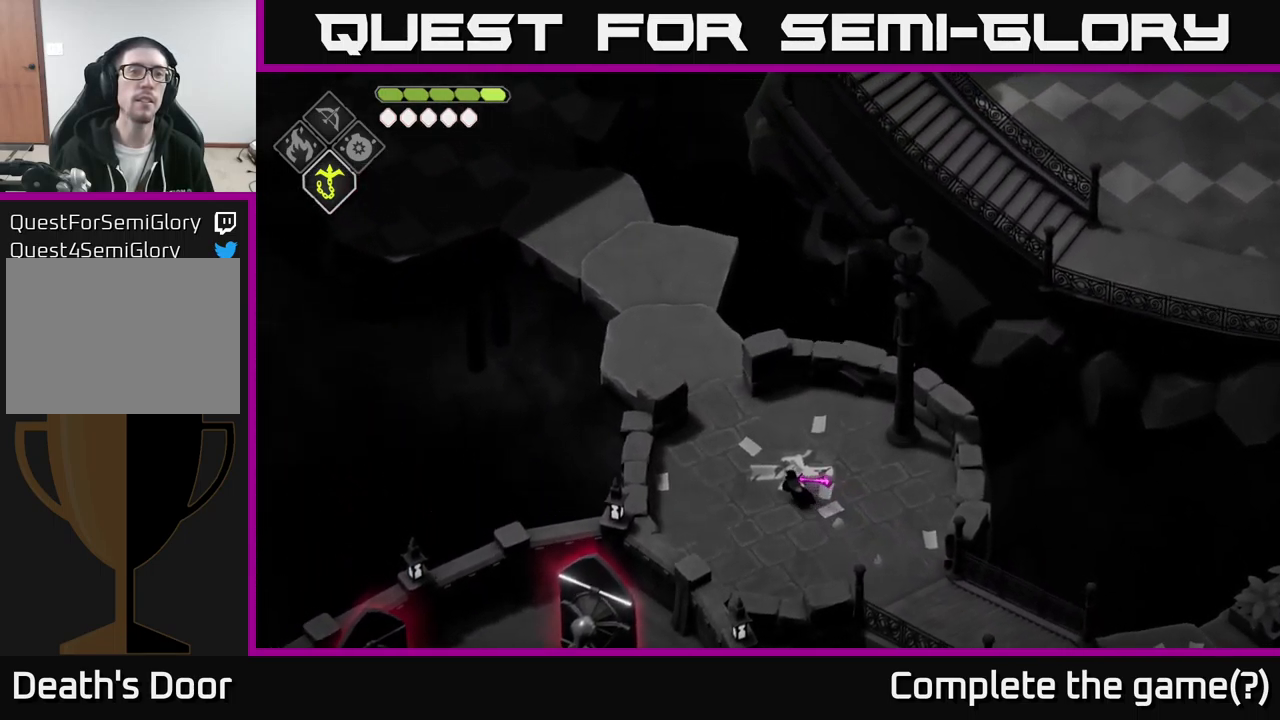
{"buttons": [], "left_stick": "up-left", "right_stick": "up-left", "events": []}
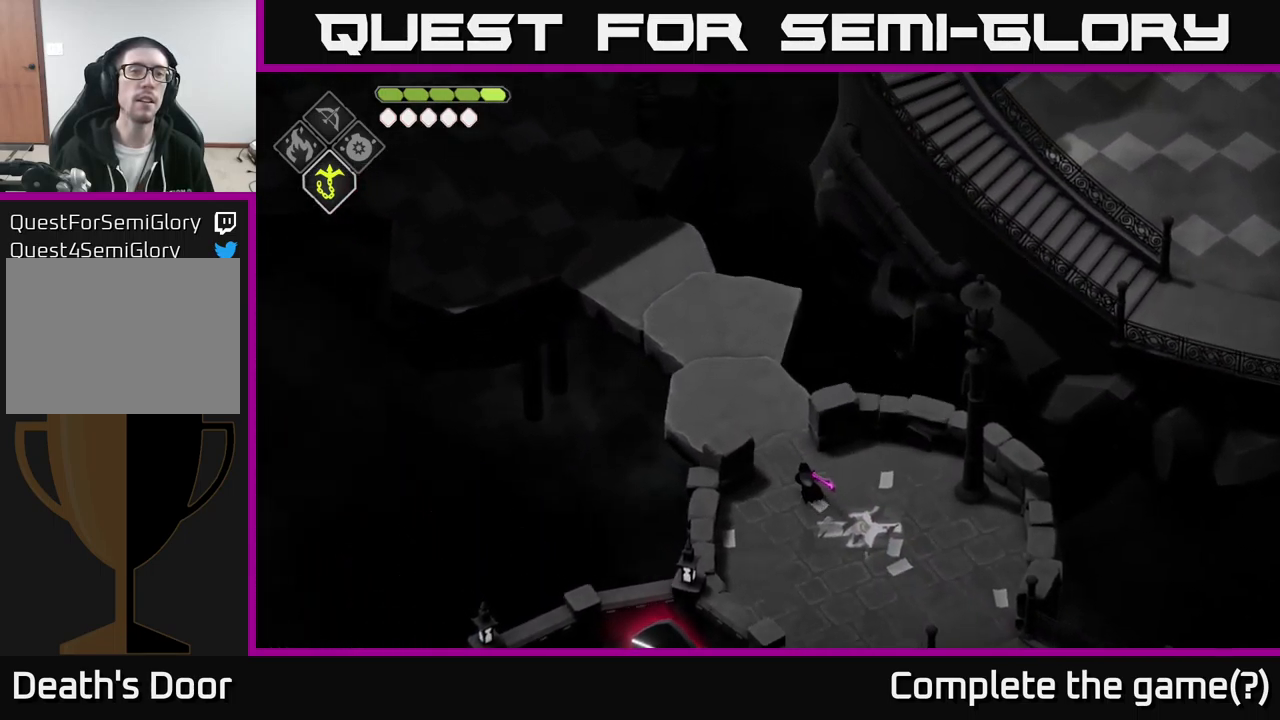
{"buttons": [], "left_stick": "up-left", "right_stick": "up-left", "events": []}
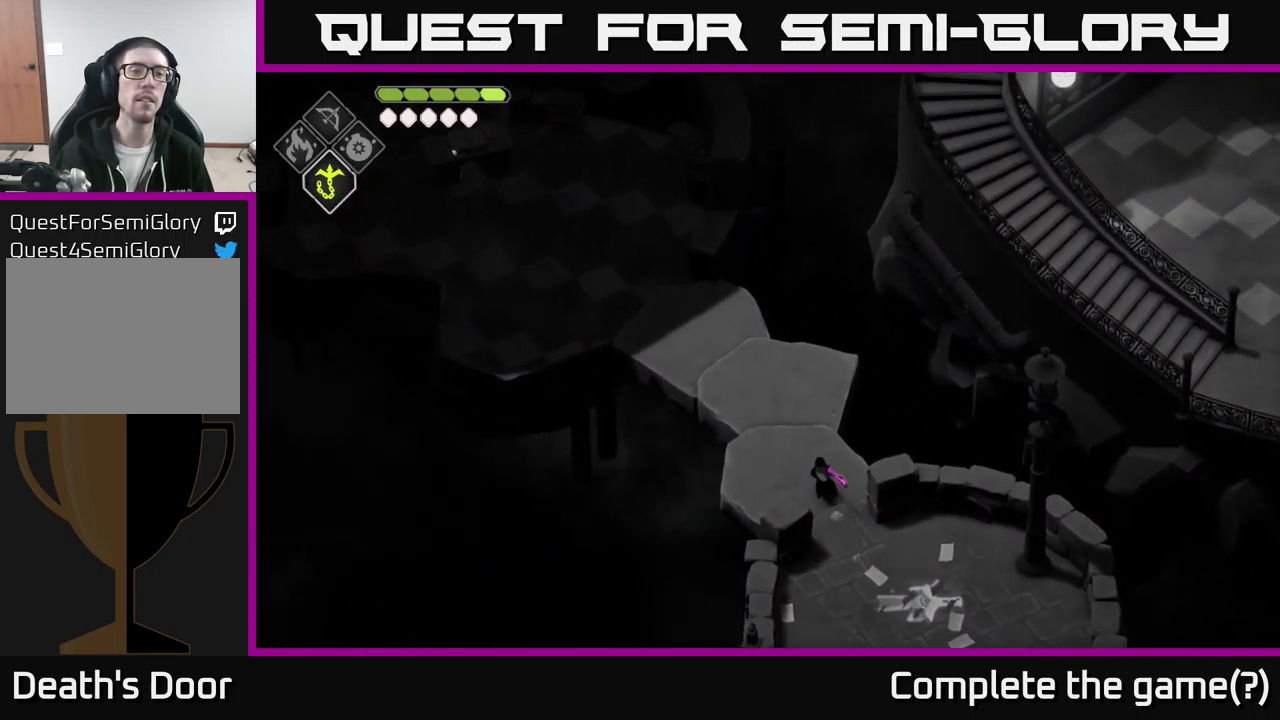
{"buttons": [], "left_stick": "up", "right_stick": "up-left", "events": [[334, "left_stick", "up"]]}
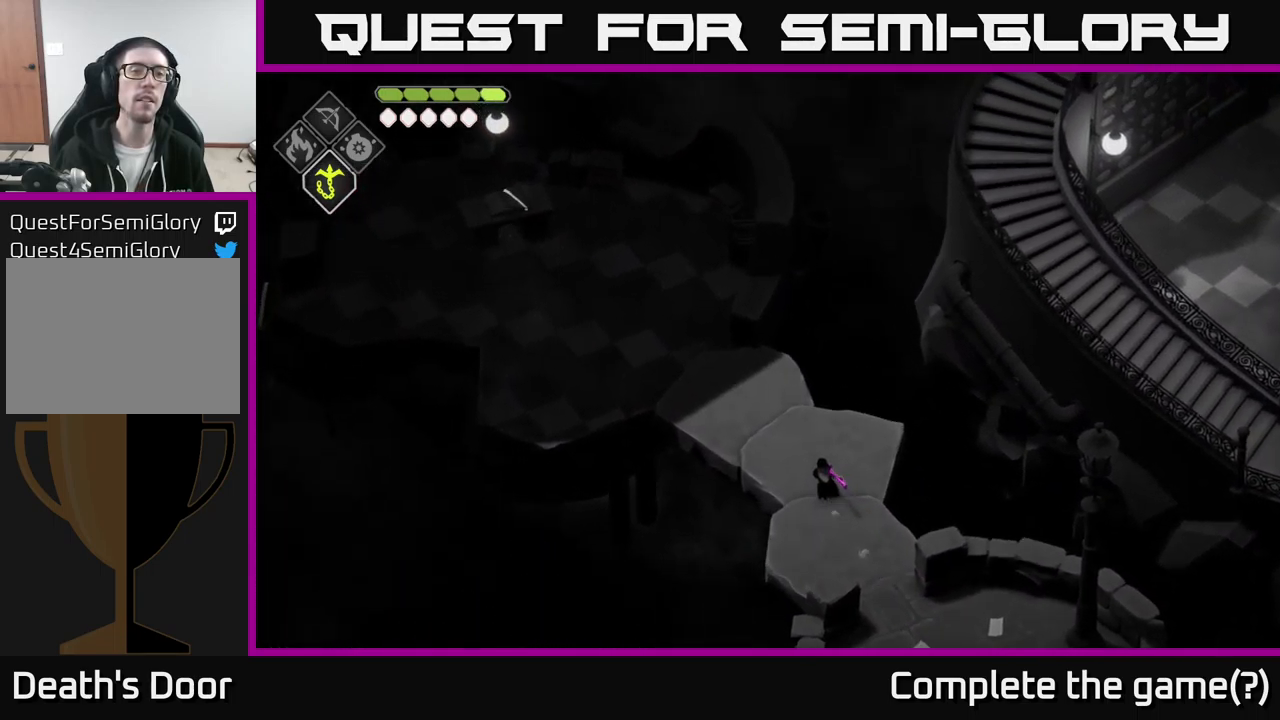
{"buttons": [], "left_stick": "up-left", "right_stick": "up-left", "events": [[100, "left_stick", "up-left"]]}
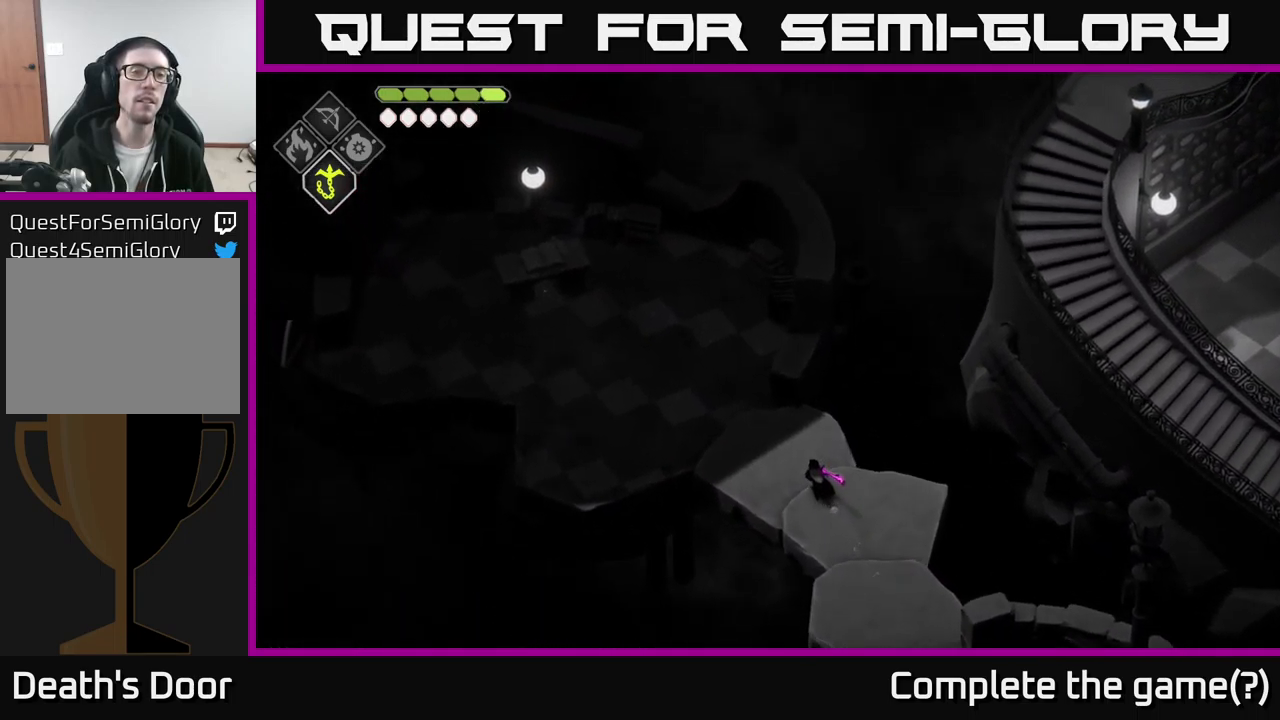
{"buttons": [], "left_stick": "up-left", "right_stick": "up-left", "events": []}
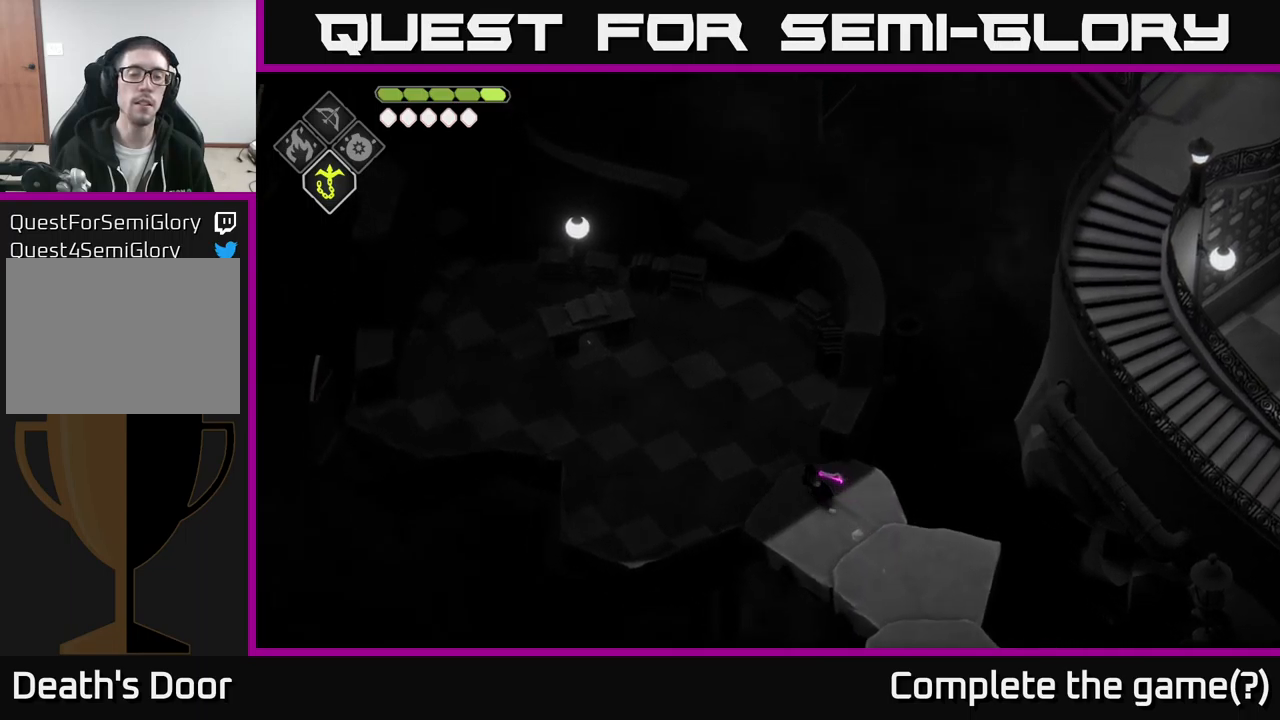
{"buttons": [], "left_stick": "up-left", "right_stick": "center", "events": [[50, "right_stick", "center"], [83, "A", "down"], [233, "A", "up"]]}
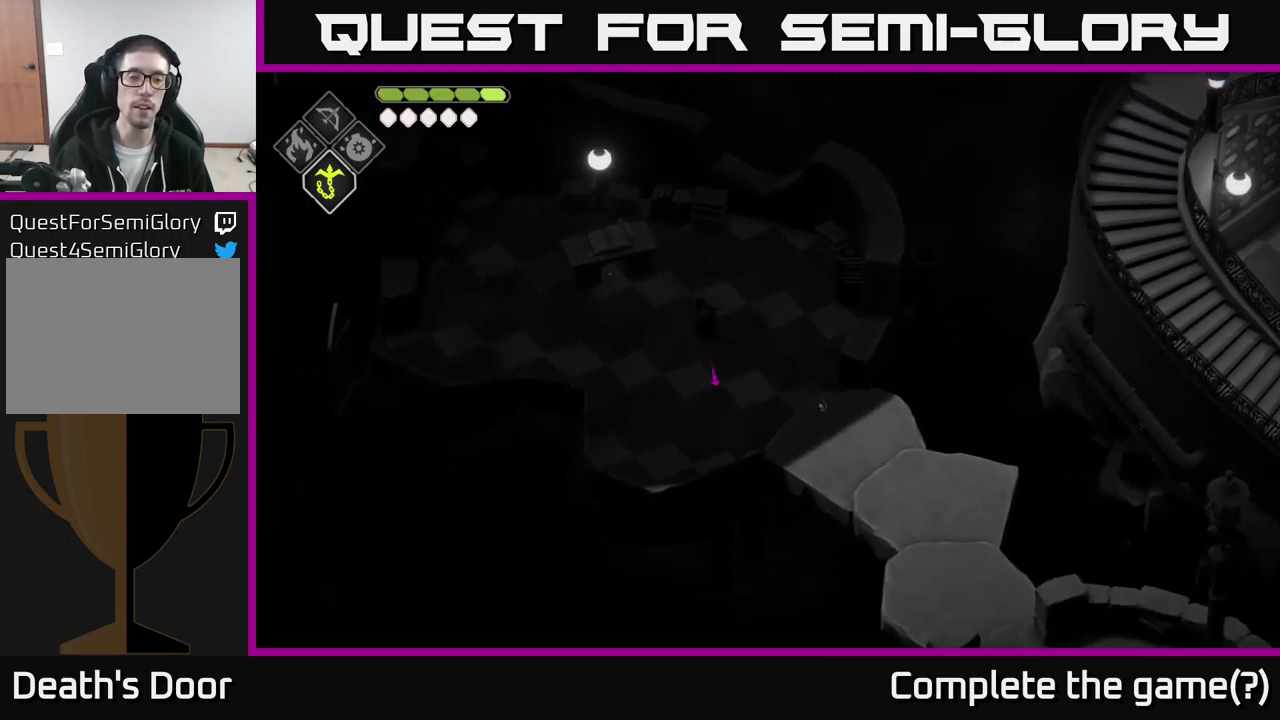
{"buttons": [], "left_stick": "up-left", "right_stick": "center", "events": []}
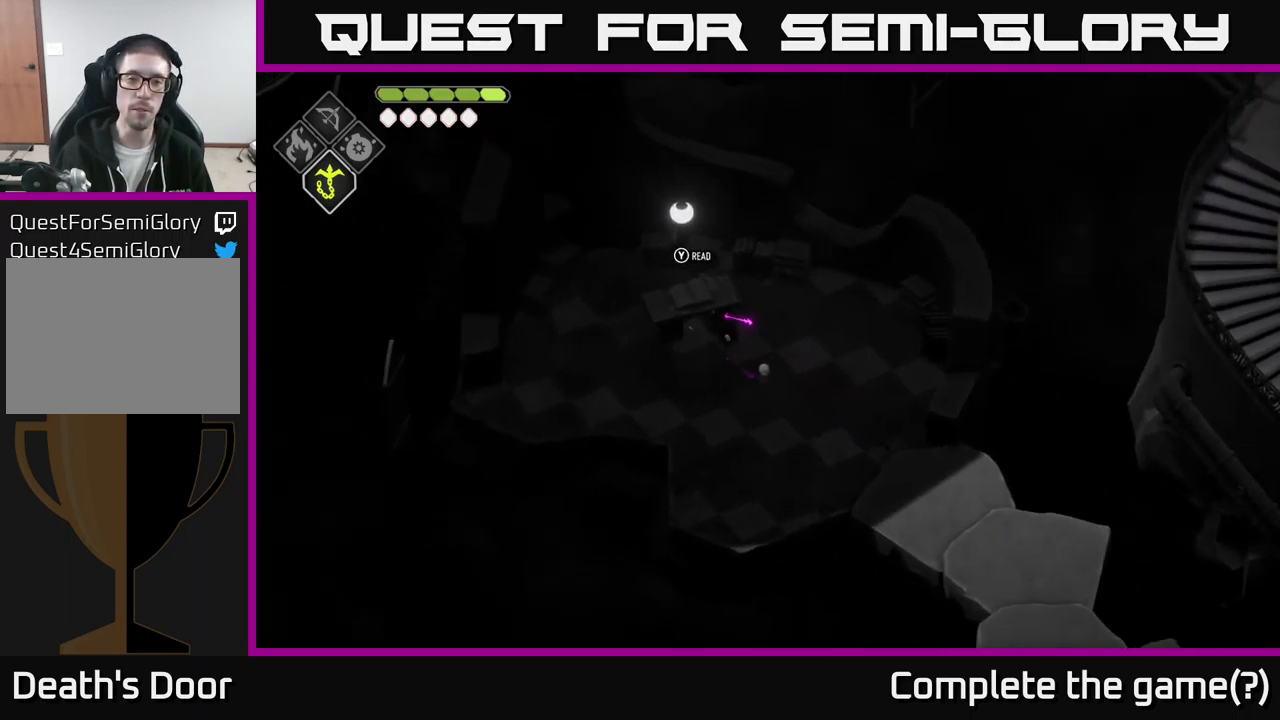
{"buttons": [], "left_stick": "center", "right_stick": "center", "events": [[183, "Y", "down"], [183, "left_stick", "center"], [350, "Y", "up"]]}
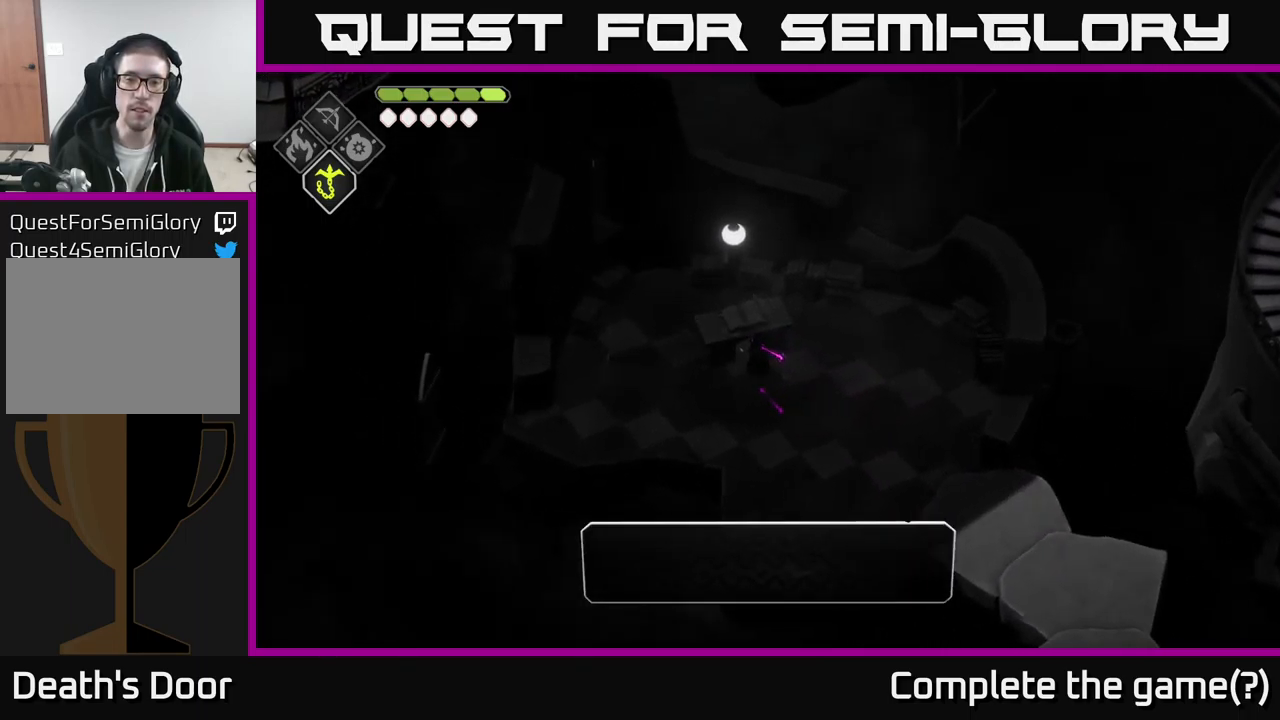
{"buttons": [], "left_stick": "center", "right_stick": "center", "events": []}